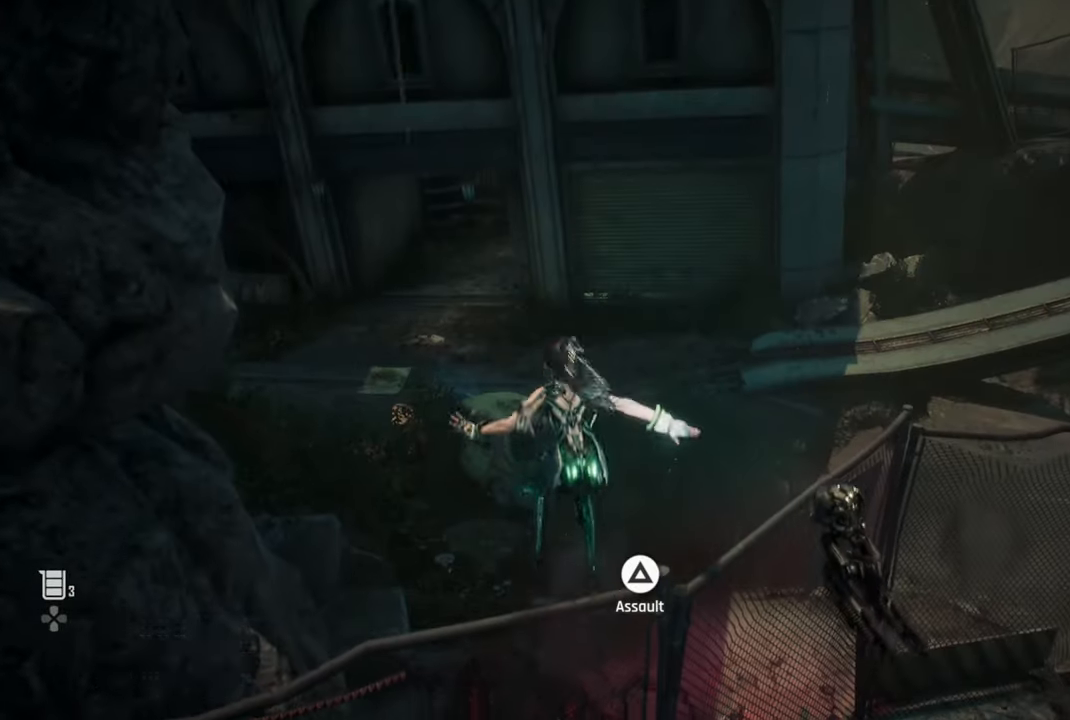
Gameplay with a controller (PlayStation layout); each line is a JSON object with the inputs held at the frame after it (dt_ms = milliseconds from this image to that frame). "events" lists button and stick changes between this image and that frame as [ms after this image, input, new state], when the widget could be followed in between. Not read: L3.
{"dt_ms": 500, "buttons": ["CIRCLE"], "left_stick": "up", "right_stick": "center", "events": [[267, "CROSS", "up"], [434, "CIRCLE", "down"]]}
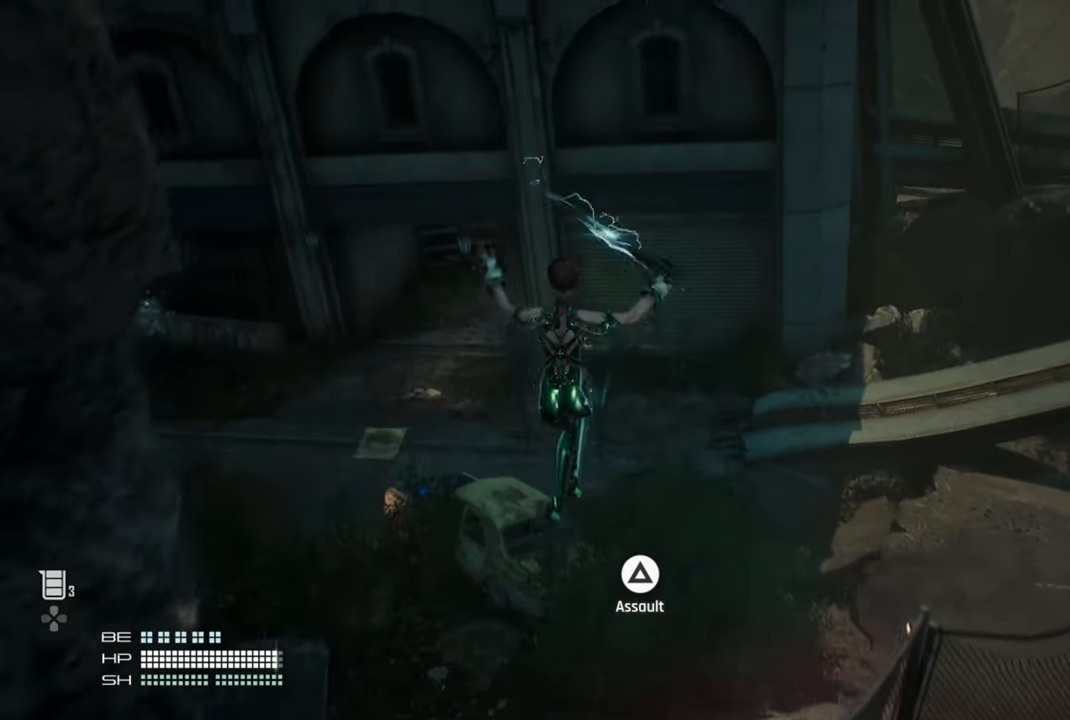
{"dt_ms": 500, "buttons": [], "left_stick": "up", "right_stick": "down", "events": [[50, "CIRCLE", "up"], [200, "right_stick", "down-right"], [434, "right_stick", "down"]]}
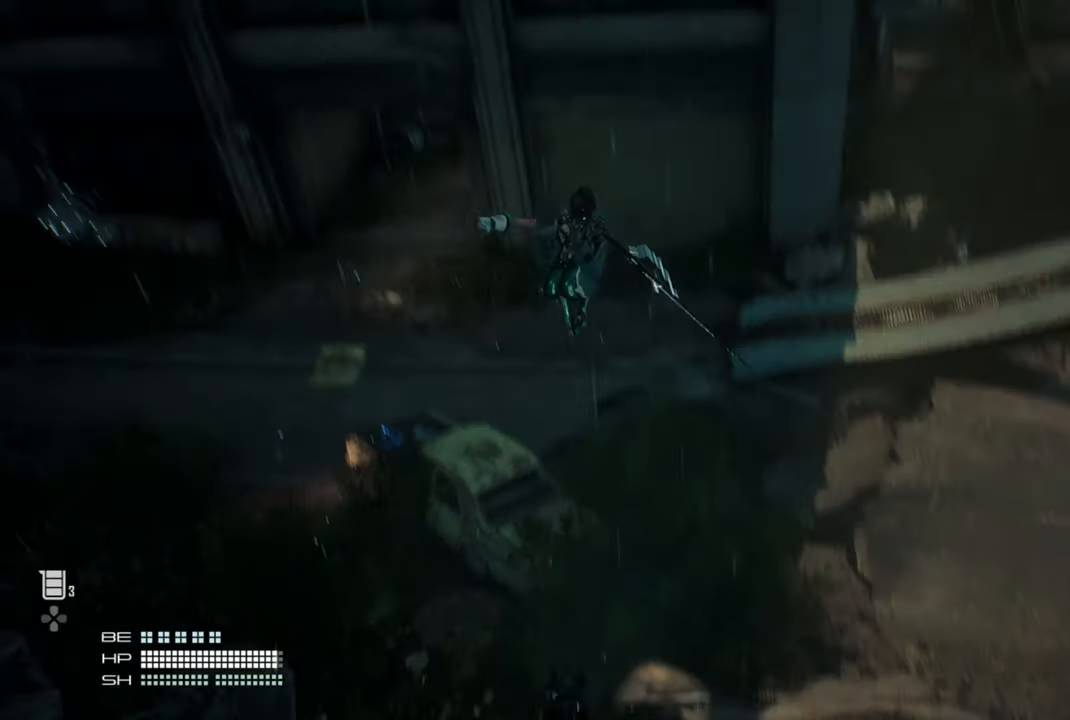
{"dt_ms": 500, "buttons": [], "left_stick": "down-left", "right_stick": "center", "events": [[150, "right_stick", "center"], [234, "left_stick", "down"], [284, "TRIANGLE", "down"], [317, "left_stick", "down-left"], [417, "TRIANGLE", "up"]]}
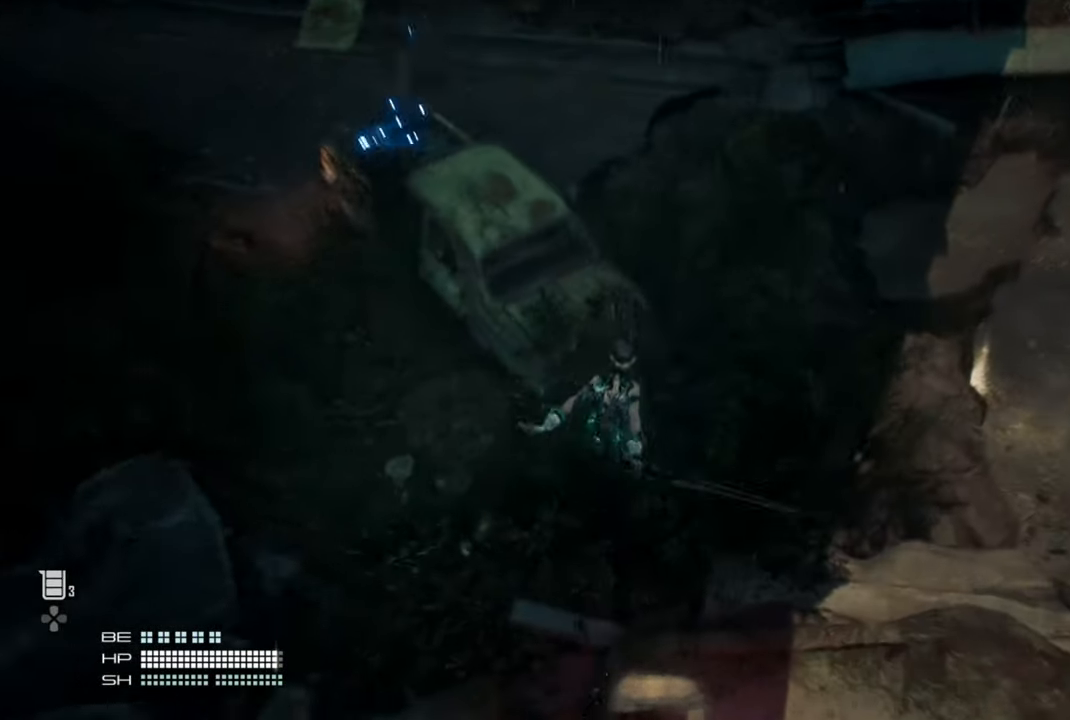
{"dt_ms": 500, "buttons": [], "left_stick": "center", "right_stick": "left", "events": [[50, "left_stick", "up"], [134, "right_stick", "left"], [350, "left_stick", "center"]]}
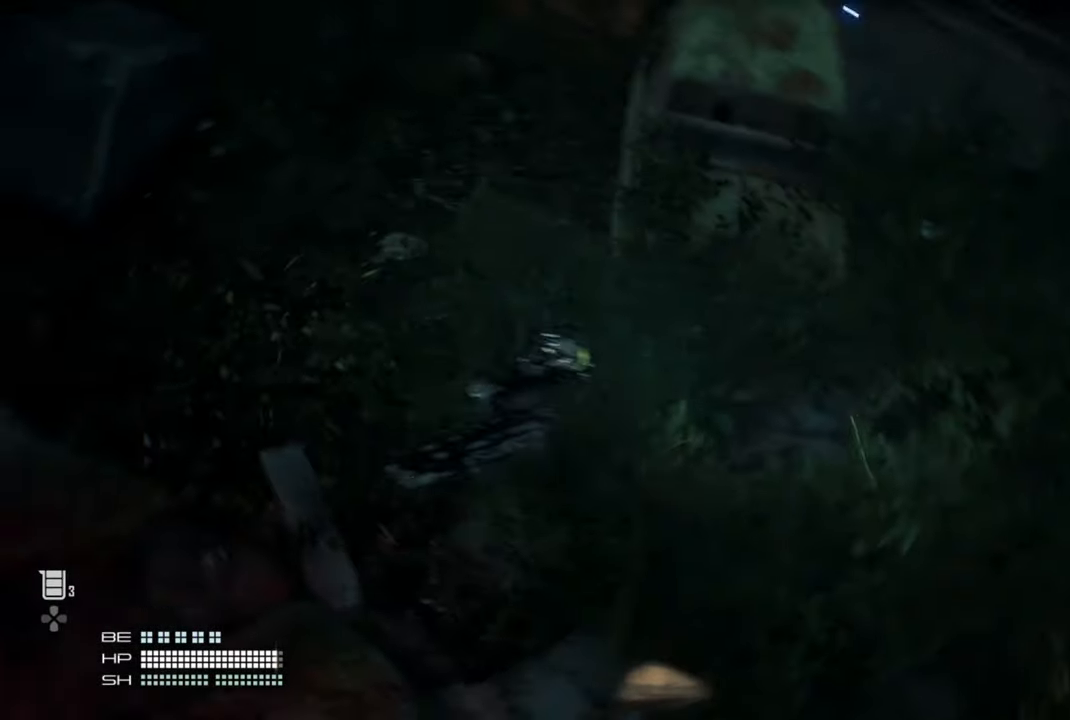
{"dt_ms": 500, "buttons": [], "left_stick": "left", "right_stick": "up-left", "events": [[134, "left_stick", "left"], [267, "right_stick", "up-left"]]}
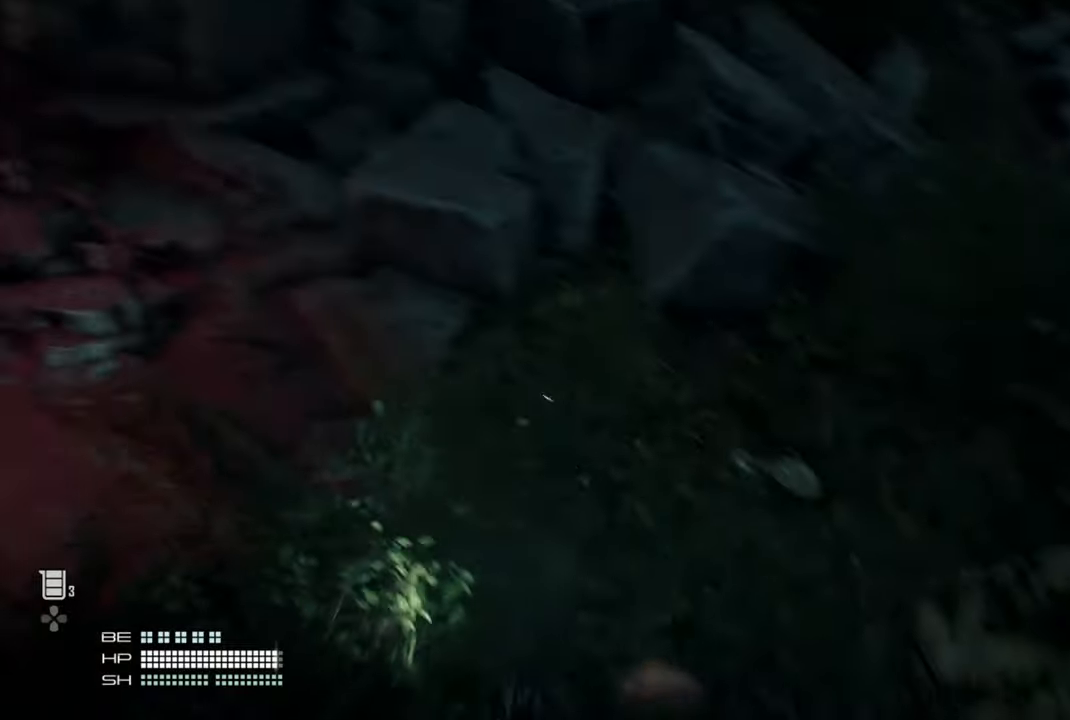
{"dt_ms": 500, "buttons": [], "left_stick": "up-left", "right_stick": "up-left", "events": [[184, "right_stick", "left"], [334, "right_stick", "up-left"], [367, "left_stick", "up"], [450, "left_stick", "up-left"]]}
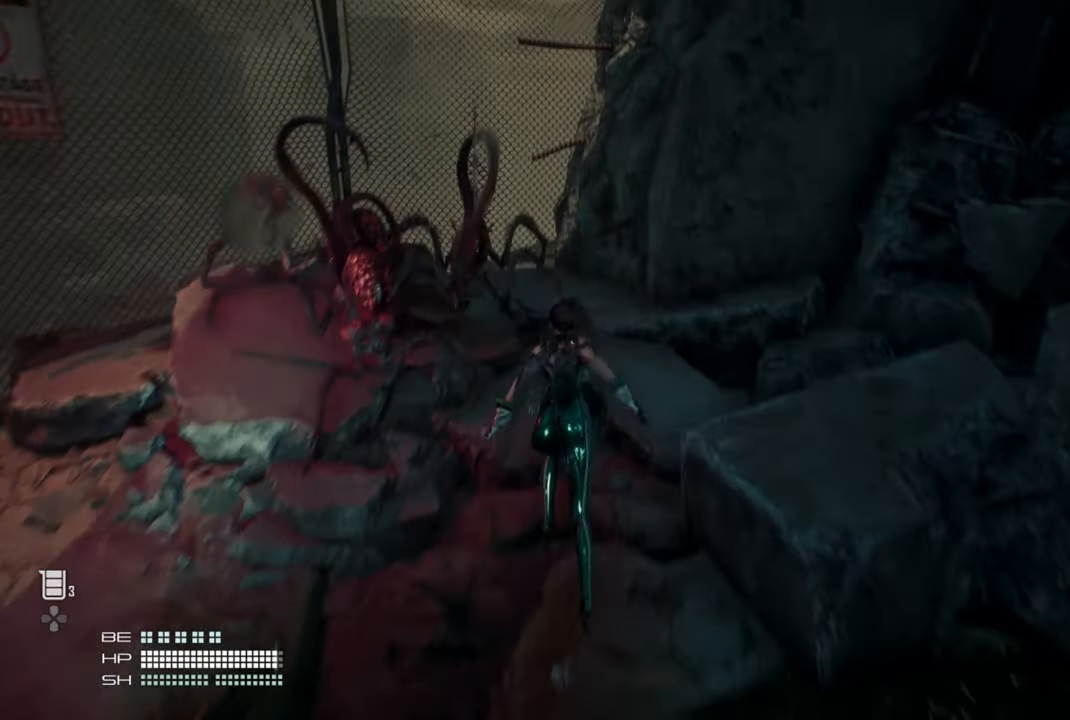
{"dt_ms": 500, "buttons": ["CIRCLE"], "left_stick": "up-left", "right_stick": "center", "events": [[84, "CROSS", "down"], [117, "right_stick", "center"], [350, "CROSS", "up"], [417, "CIRCLE", "down"]]}
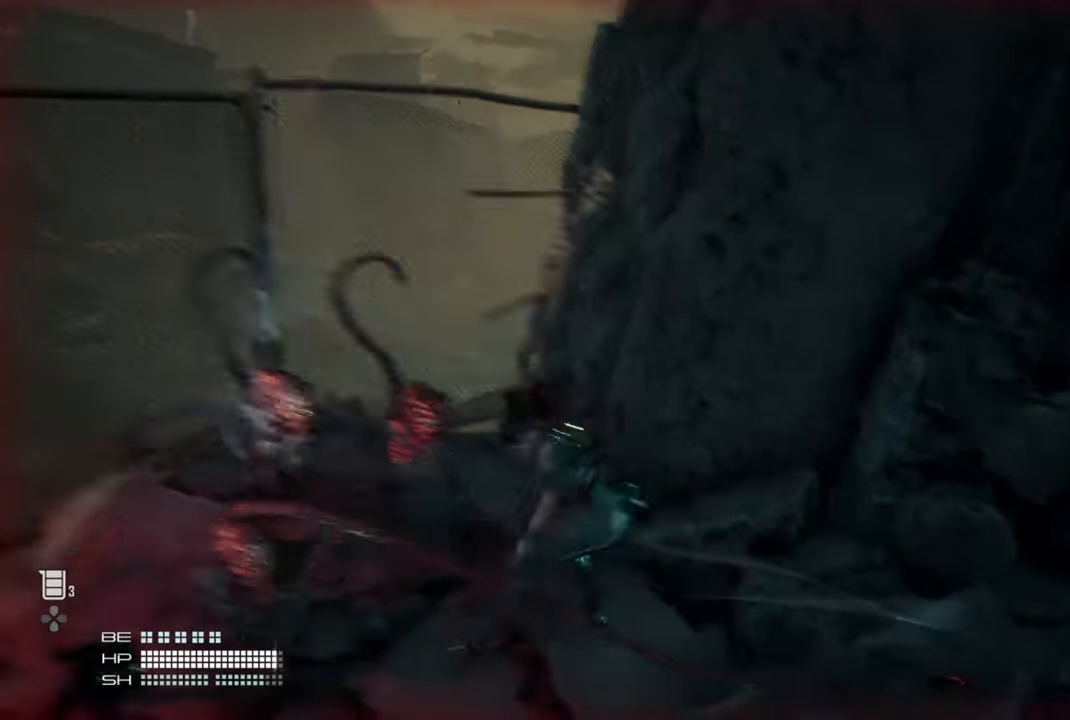
{"dt_ms": 500, "buttons": [], "left_stick": "up", "right_stick": "left", "events": [[67, "CIRCLE", "up"], [200, "right_stick", "left"], [484, "left_stick", "up"]]}
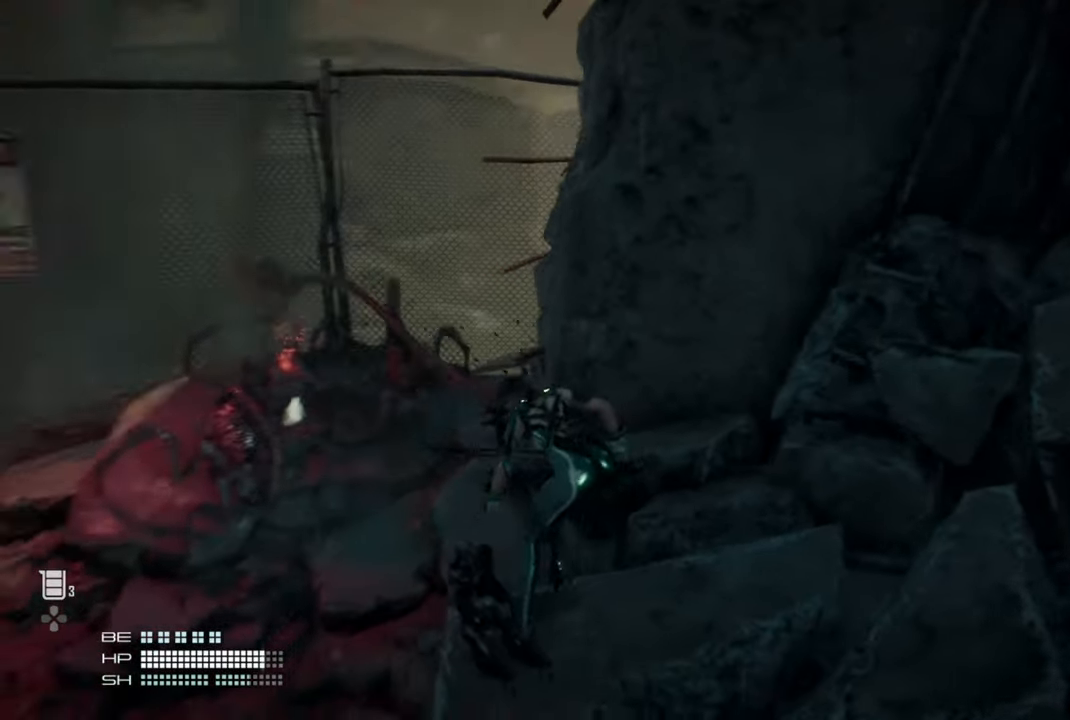
{"dt_ms": 500, "buttons": [], "left_stick": "up-left", "right_stick": "center", "events": [[84, "left_stick", "up-left"], [84, "right_stick", "center"], [167, "CROSS", "down"], [334, "CROSS", "up"]]}
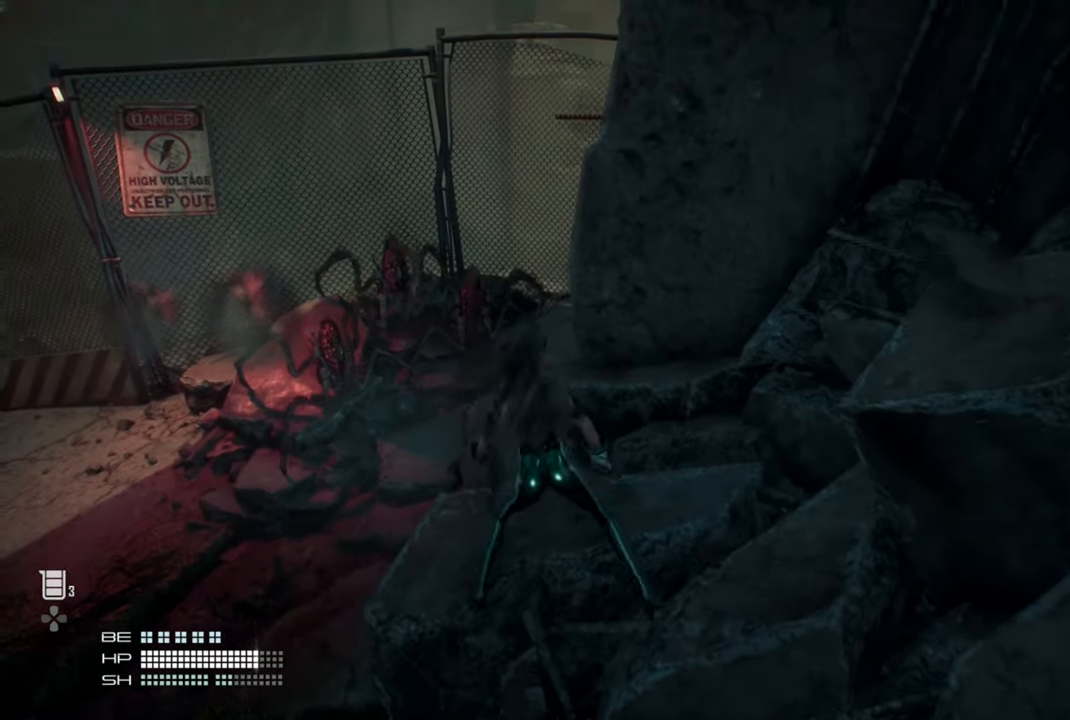
{"dt_ms": 500, "buttons": ["CROSS"], "left_stick": "up-left", "right_stick": "center", "events": [[284, "CROSS", "down"]]}
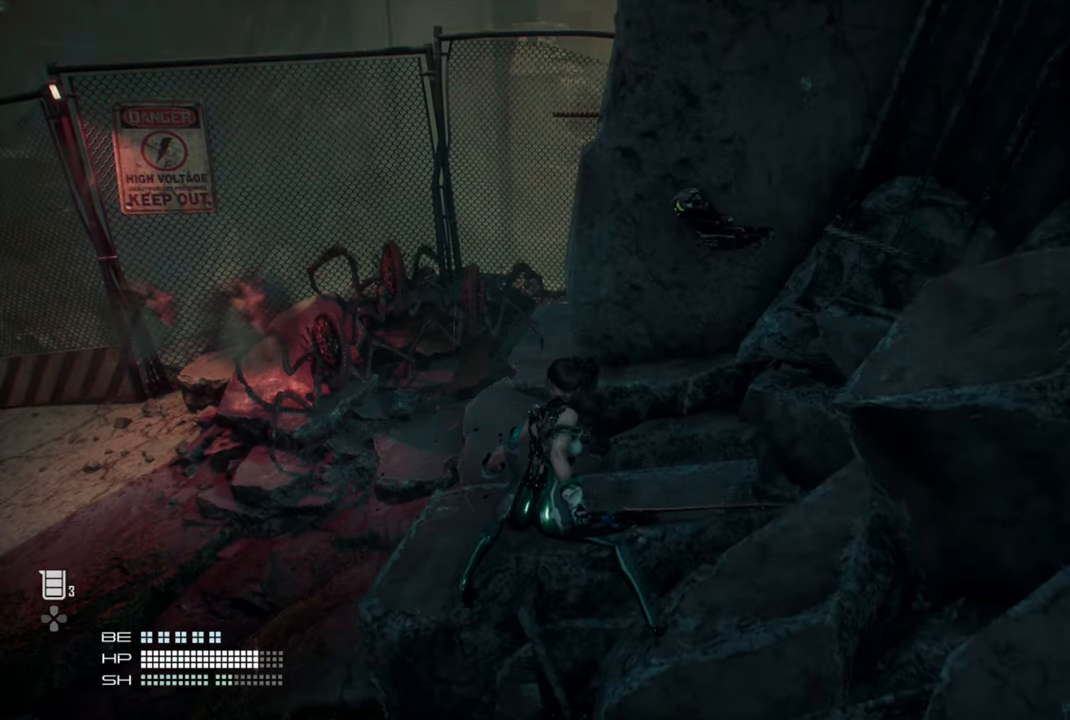
{"dt_ms": 500, "buttons": [], "left_stick": "up-left", "right_stick": "center", "events": [[50, "CROSS", "up"], [217, "CROSS", "down"], [450, "CROSS", "up"]]}
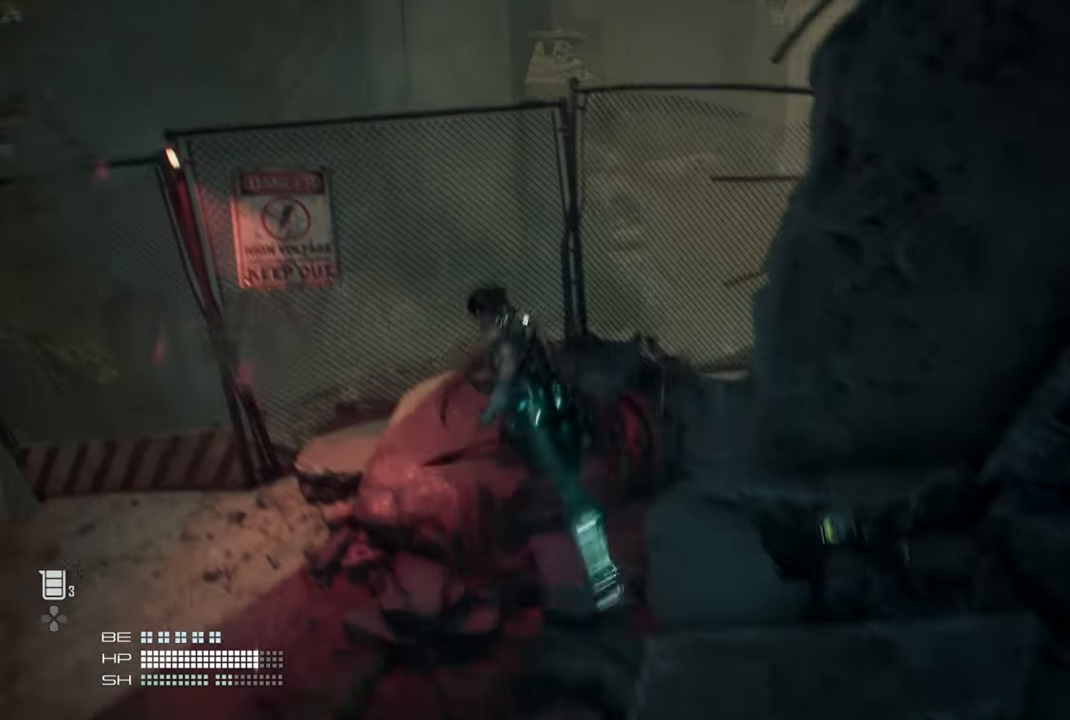
{"dt_ms": 500, "buttons": [], "left_stick": "up-left", "right_stick": "right", "events": [[117, "right_stick", "down-right"], [417, "right_stick", "right"]]}
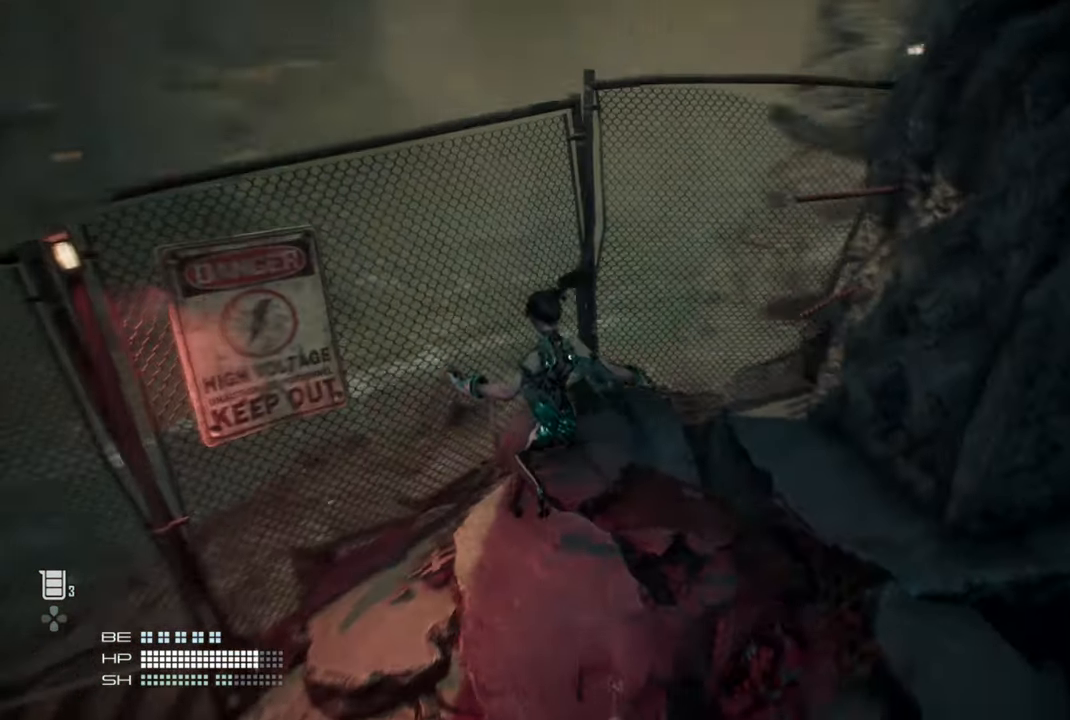
{"dt_ms": 500, "buttons": ["CROSS"], "left_stick": "up", "right_stick": "center", "events": [[34, "right_stick", "center"], [234, "CROSS", "down"], [434, "left_stick", "up"]]}
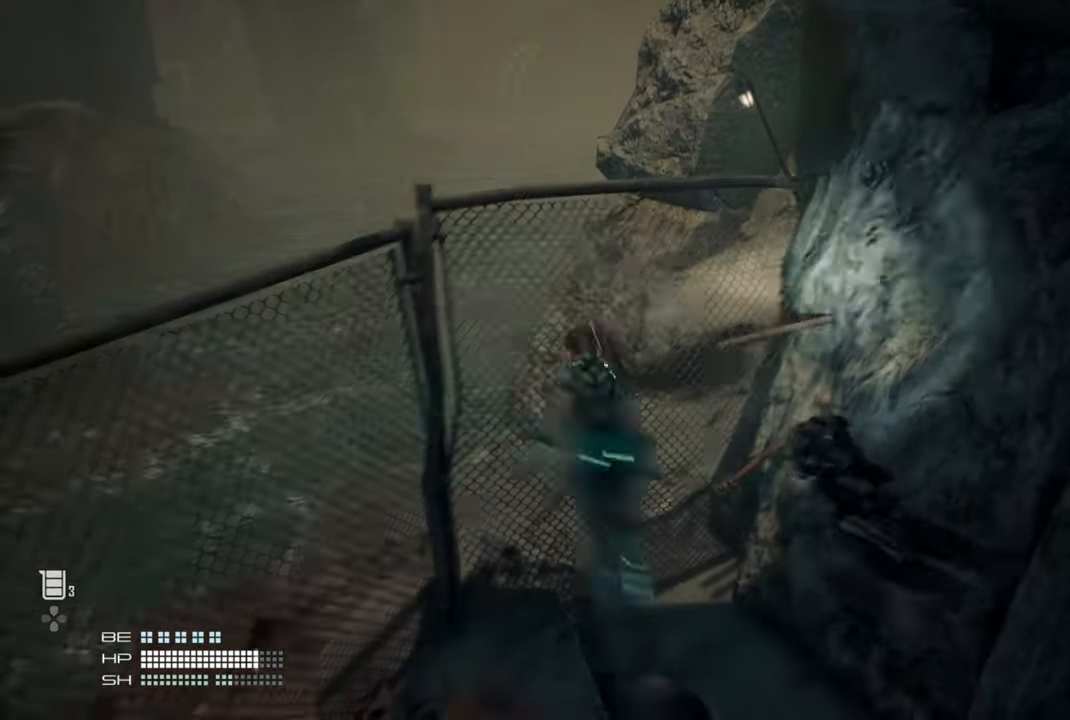
{"dt_ms": 500, "buttons": [], "left_stick": "up", "right_stick": "down-right", "events": [[117, "CROSS", "up"], [200, "CROSS", "down"], [350, "CROSS", "up"], [500, "right_stick", "down-right"]]}
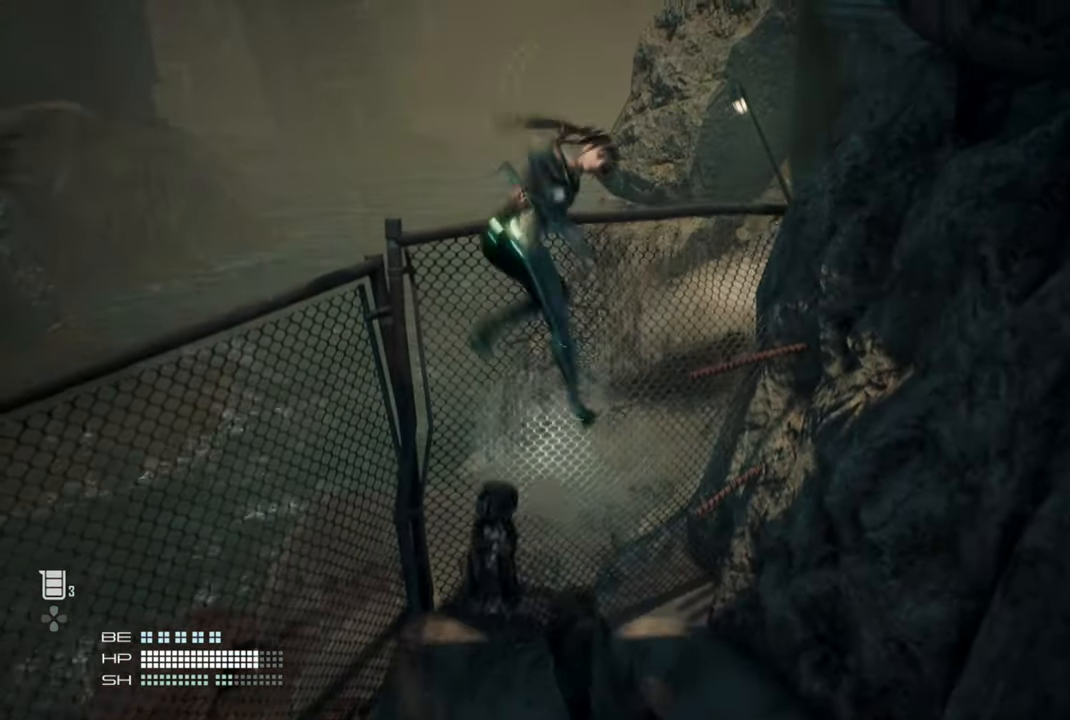
{"dt_ms": 500, "buttons": ["CROSS"], "left_stick": "up", "right_stick": "center", "events": [[50, "left_stick", "up-left"], [217, "right_stick", "center"], [234, "left_stick", "up"], [467, "CROSS", "down"]]}
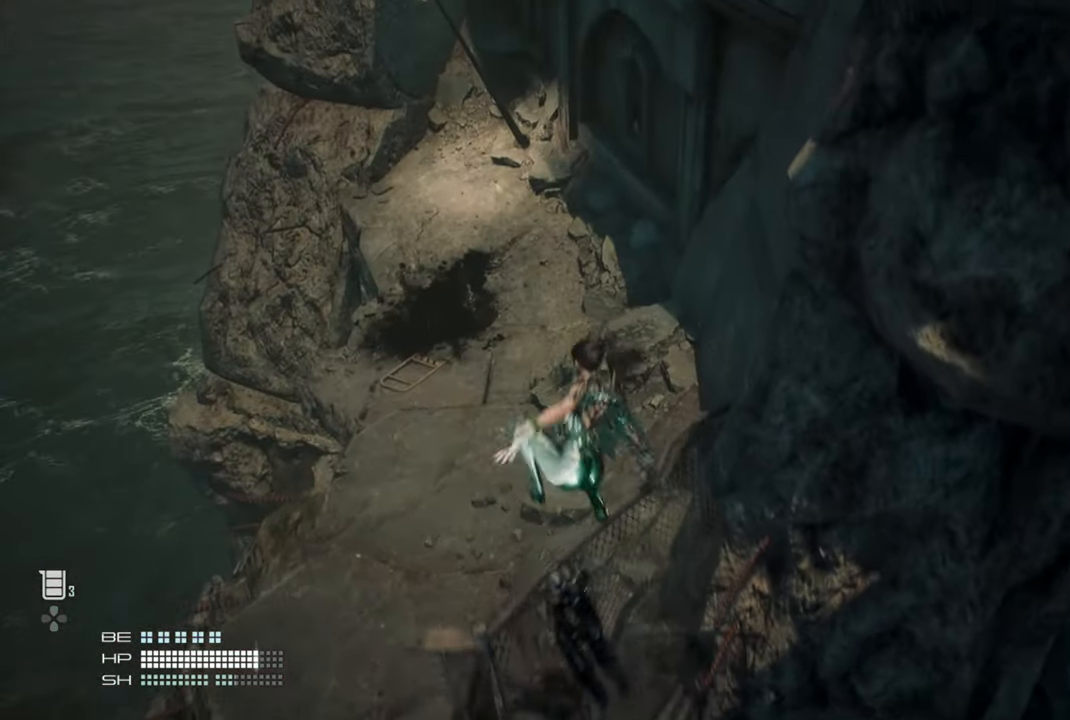
{"dt_ms": 500, "buttons": ["CIRCLE"], "left_stick": "up", "right_stick": "center", "events": [[150, "CROSS", "up"], [384, "CIRCLE", "down"]]}
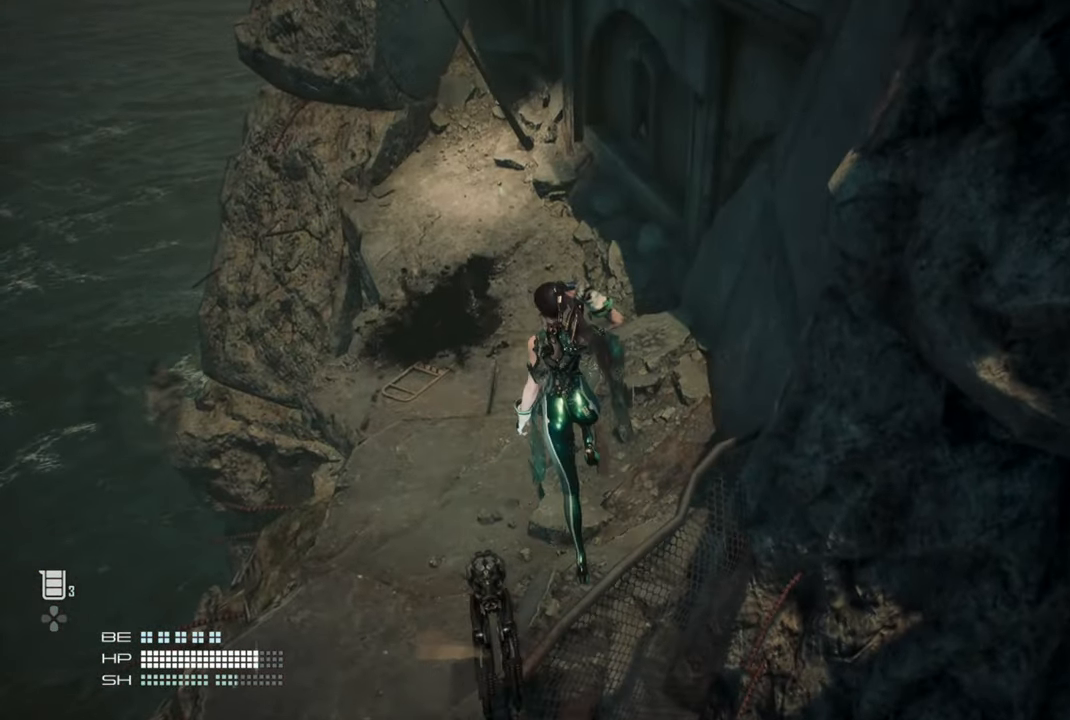
{"dt_ms": 500, "buttons": [], "left_stick": "up", "right_stick": "center", "events": [[67, "CIRCLE", "up"]]}
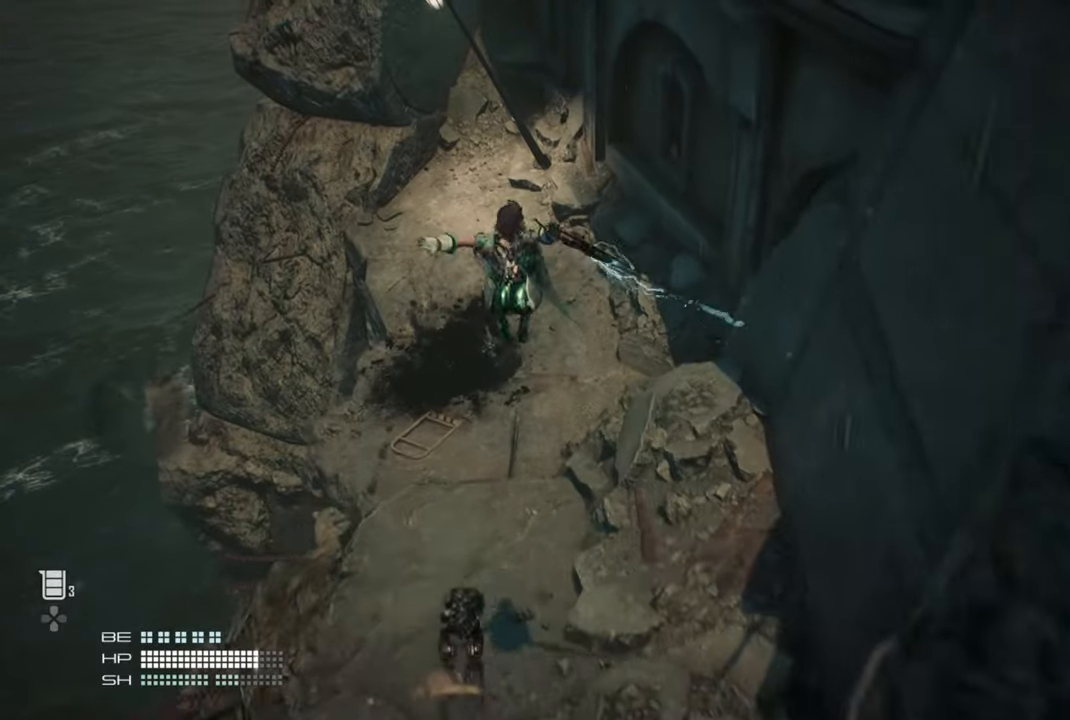
{"dt_ms": 500, "buttons": [], "left_stick": "up", "right_stick": "up-right", "events": [[167, "right_stick", "up-right"]]}
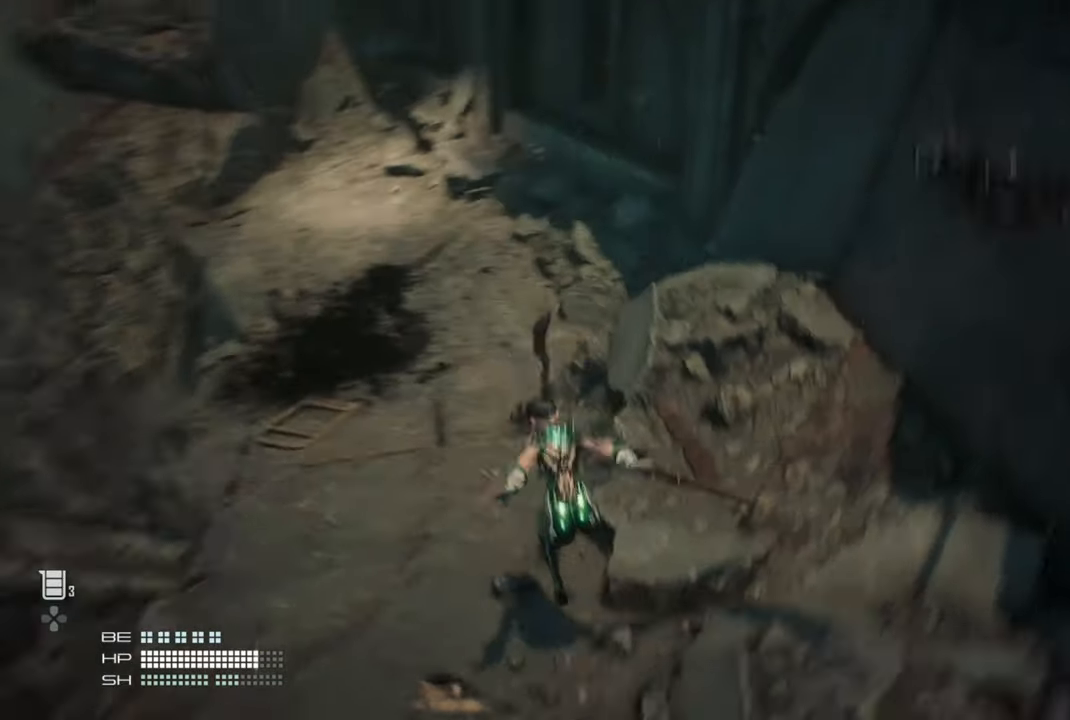
{"dt_ms": 500, "buttons": [], "left_stick": "up", "right_stick": "up-right", "events": []}
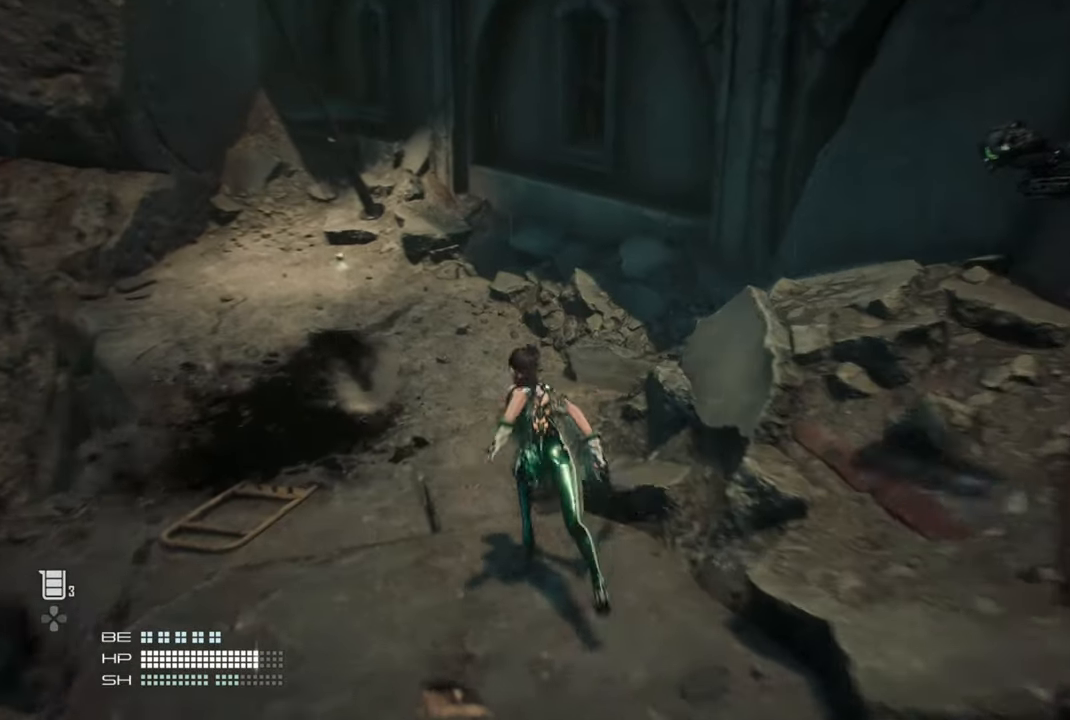
{"dt_ms": 500, "buttons": [], "left_stick": "up", "right_stick": "up-right", "events": []}
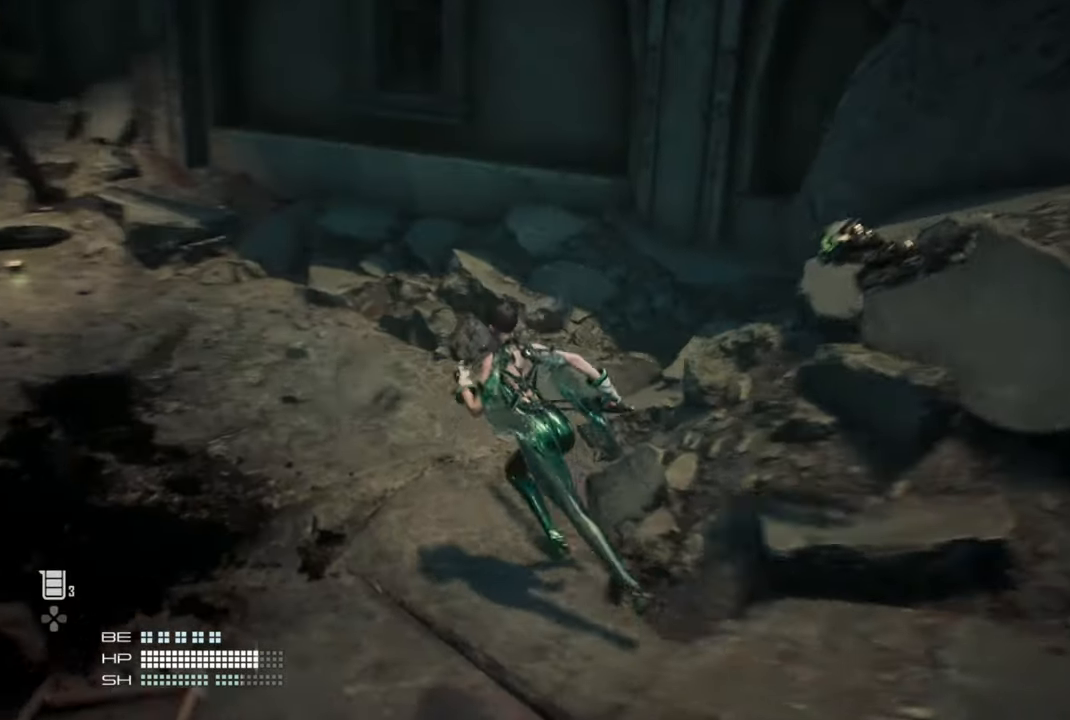
{"dt_ms": 500, "buttons": [], "left_stick": "down-left", "right_stick": "up-right", "events": [[100, "left_stick", "up-left"], [250, "left_stick", "left"], [384, "left_stick", "down-left"]]}
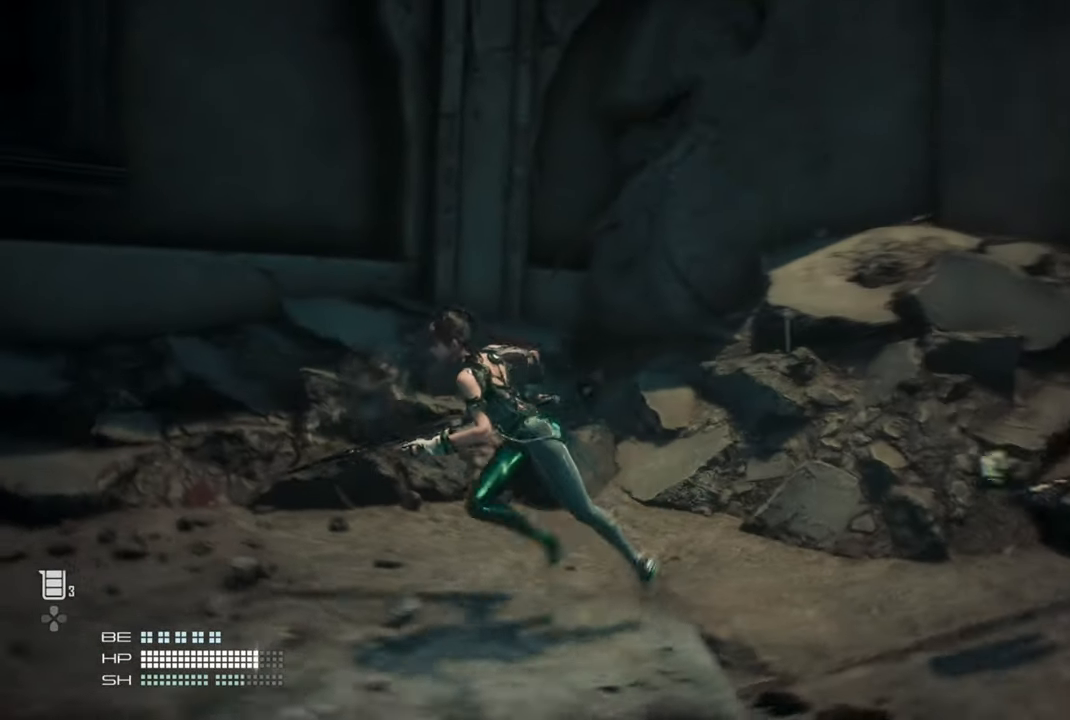
{"dt_ms": 500, "buttons": [], "left_stick": "down-left", "right_stick": "up-right", "events": [[34, "right_stick", "right"], [350, "right_stick", "up-right"]]}
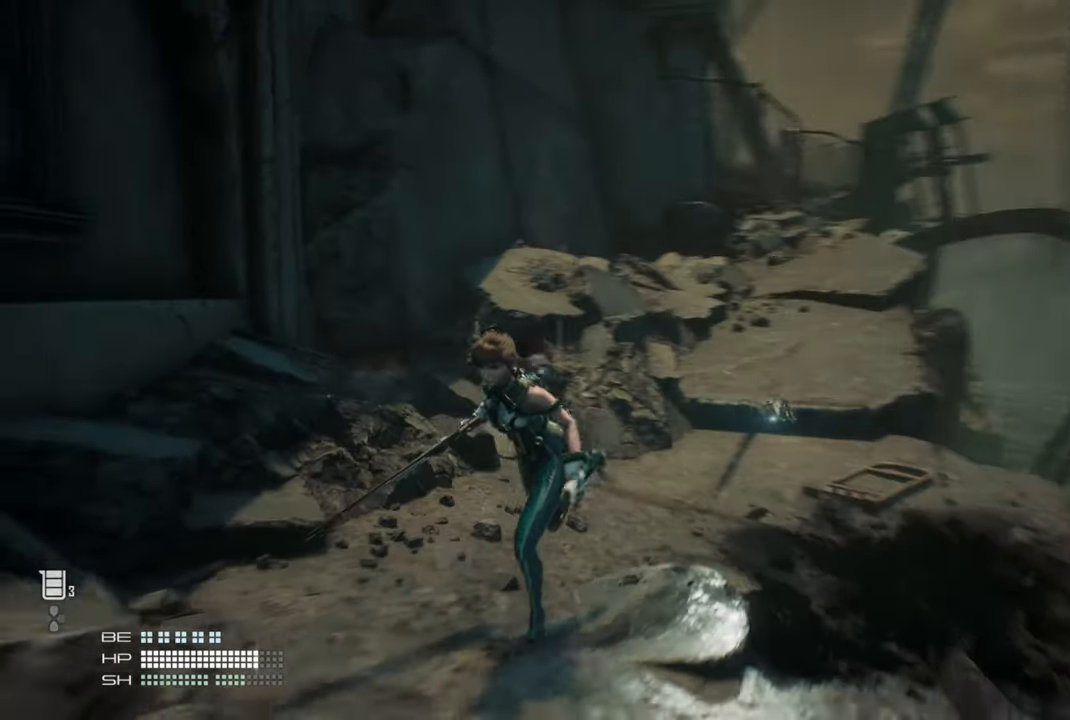
{"dt_ms": 500, "buttons": [], "left_stick": "center", "right_stick": "up-right"}
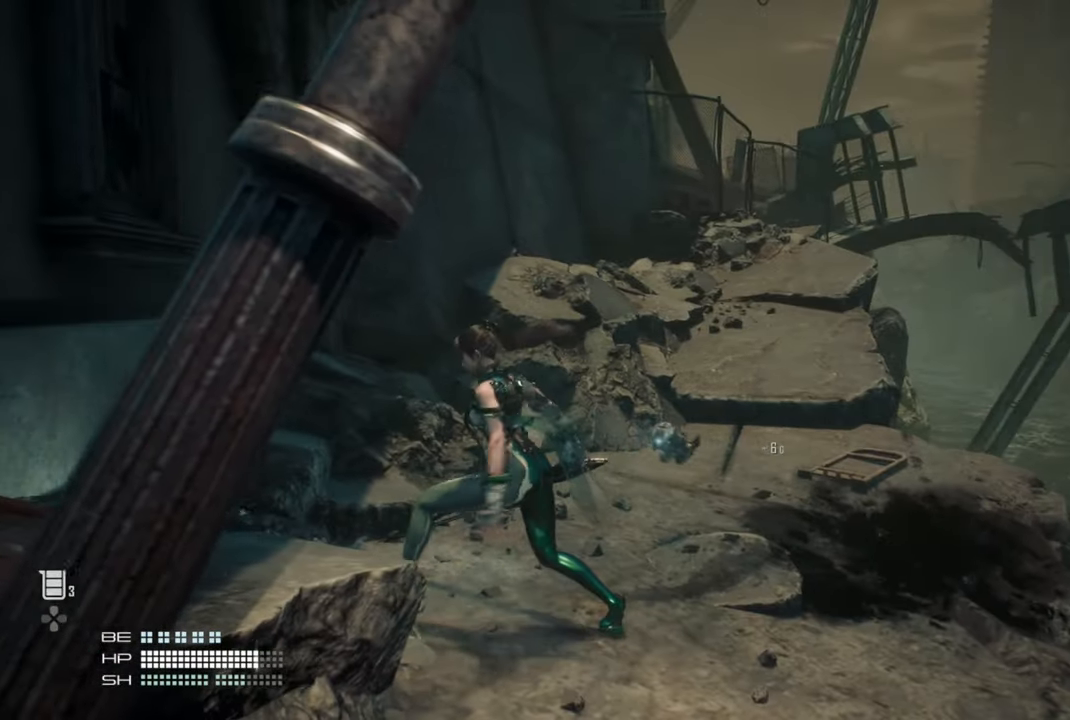
{"dt_ms": 500, "buttons": [], "left_stick": "up", "right_stick": "center", "events": [[34, "right_stick", "center"], [117, "left_stick", "up"]]}
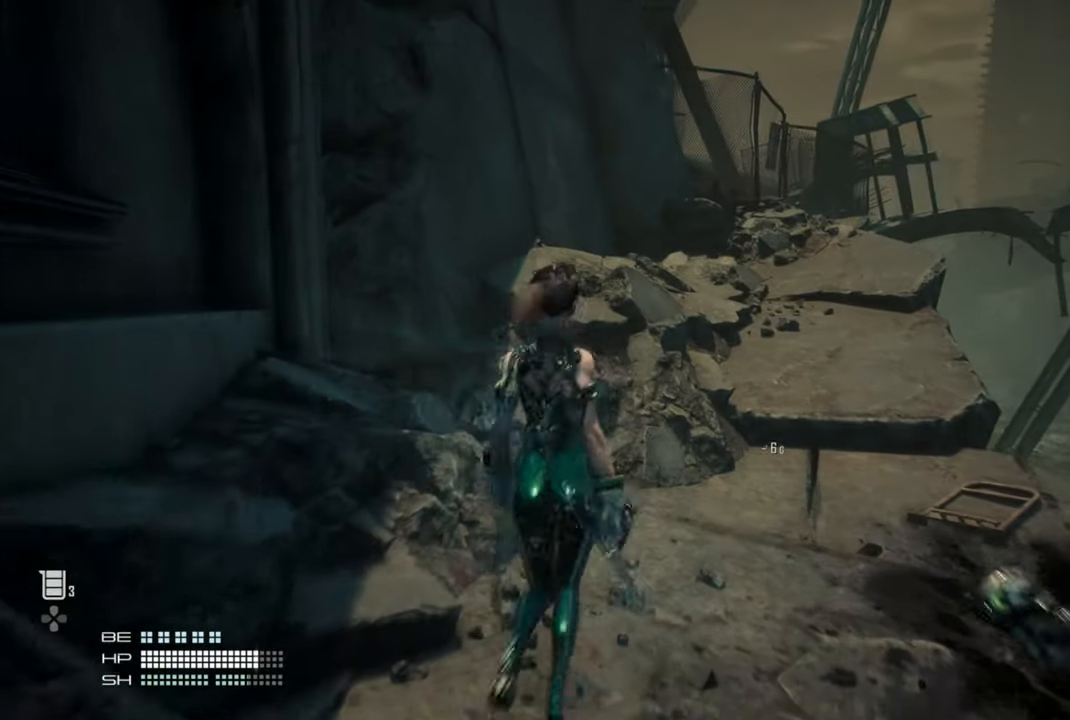
{"dt_ms": 500, "buttons": [], "left_stick": "up", "right_stick": "center", "events": []}
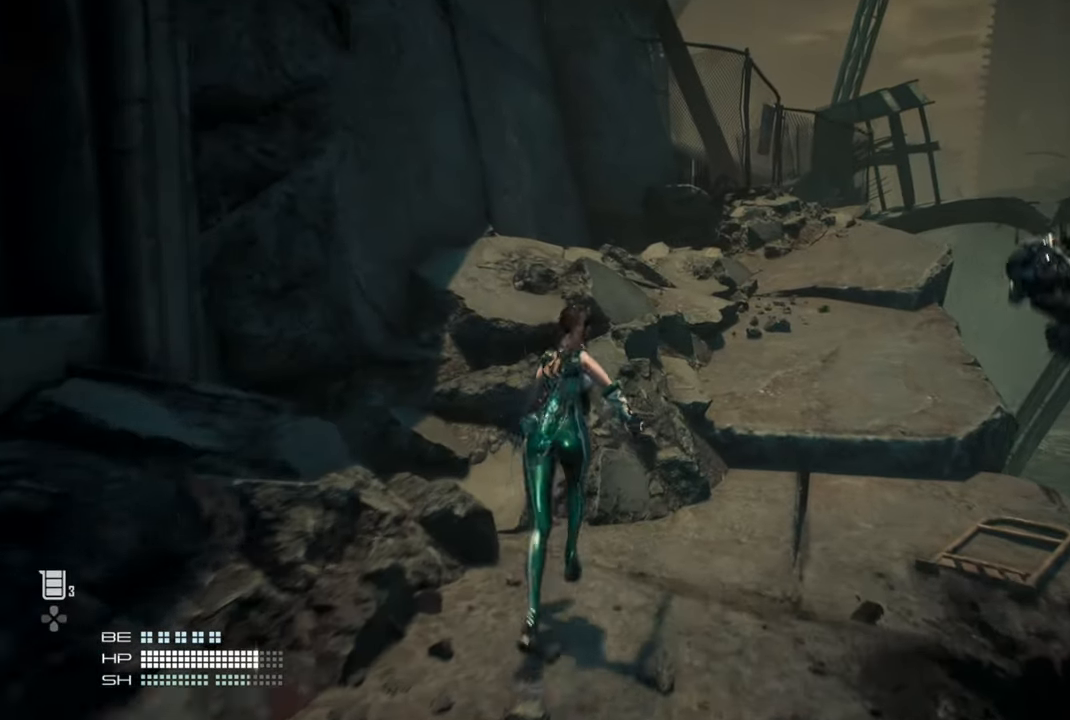
{"dt_ms": 500, "buttons": [], "left_stick": "up", "right_stick": "center", "events": []}
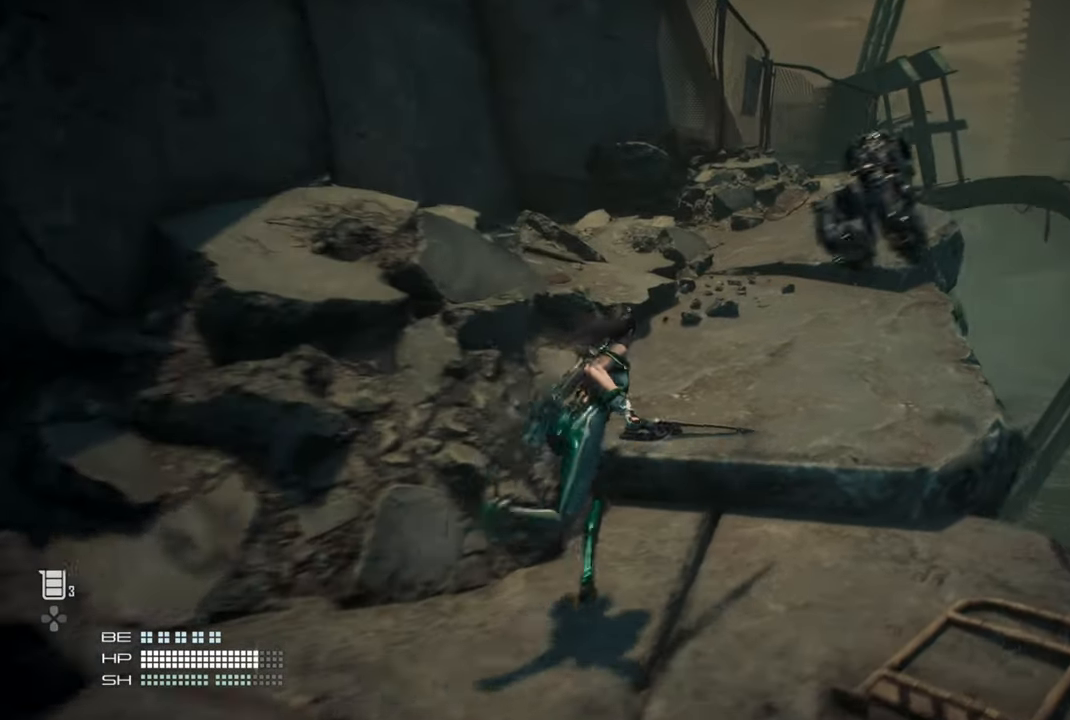
{"dt_ms": 1000, "buttons": [], "left_stick": "center", "right_stick": "center"}
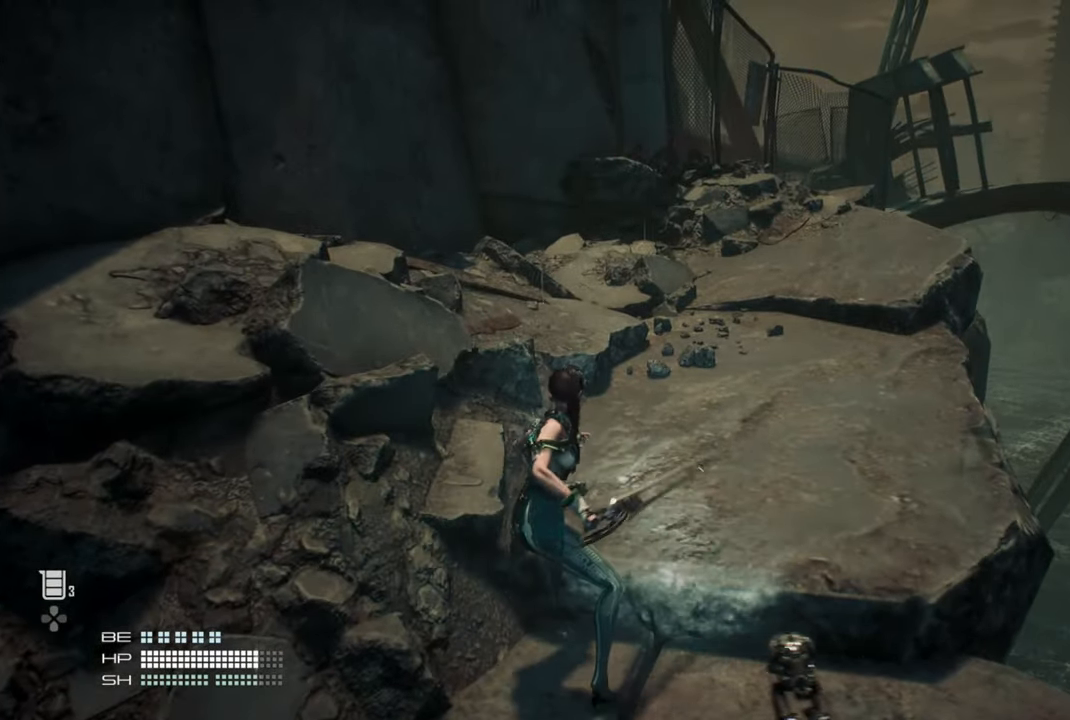
{"dt_ms": 500, "buttons": [], "left_stick": "center", "right_stick": "center", "events": []}